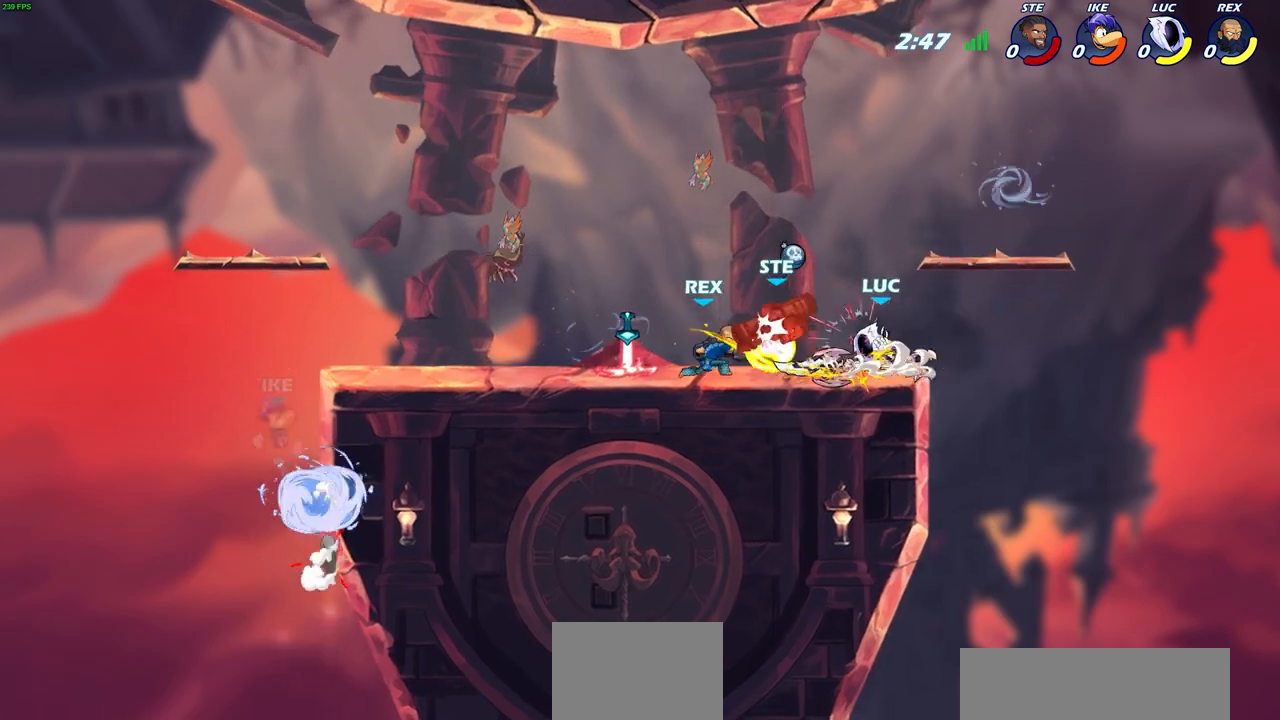
Gameplay with a controller (PlayStation layout); each line is a JSON object with the inputs held at the frame after it. "events" lists button and stick changes between this image and that frame as [ms after this image, input, new state], when the widget could be followed in between.
{"buttons": [], "left_stick": "center", "right_stick": "center", "events": [[67, "left_stick", "left"], [133, "SQUARE", "down"], [217, "SQUARE", "up"], [217, "left_stick", "center"]]}
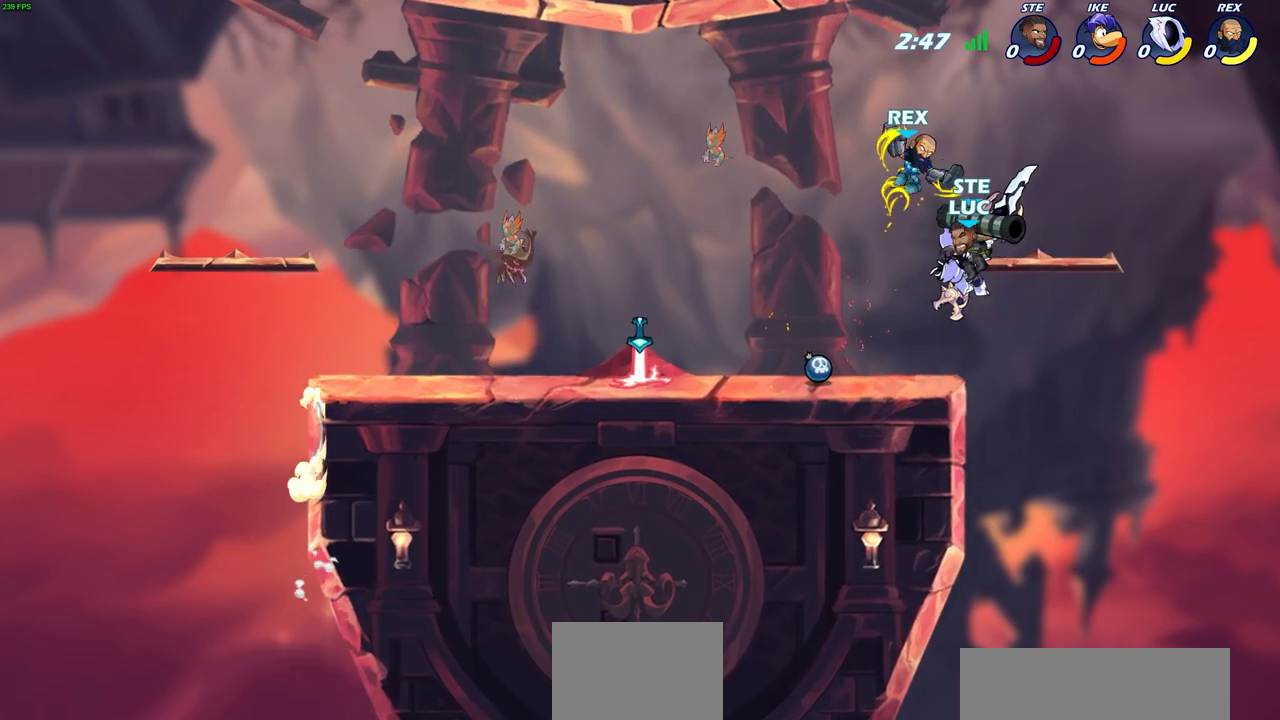
{"buttons": ["R2"], "left_stick": "up-left", "right_stick": "center", "events": [[367, "left_stick", "up-left"], [500, "R2", "down"]]}
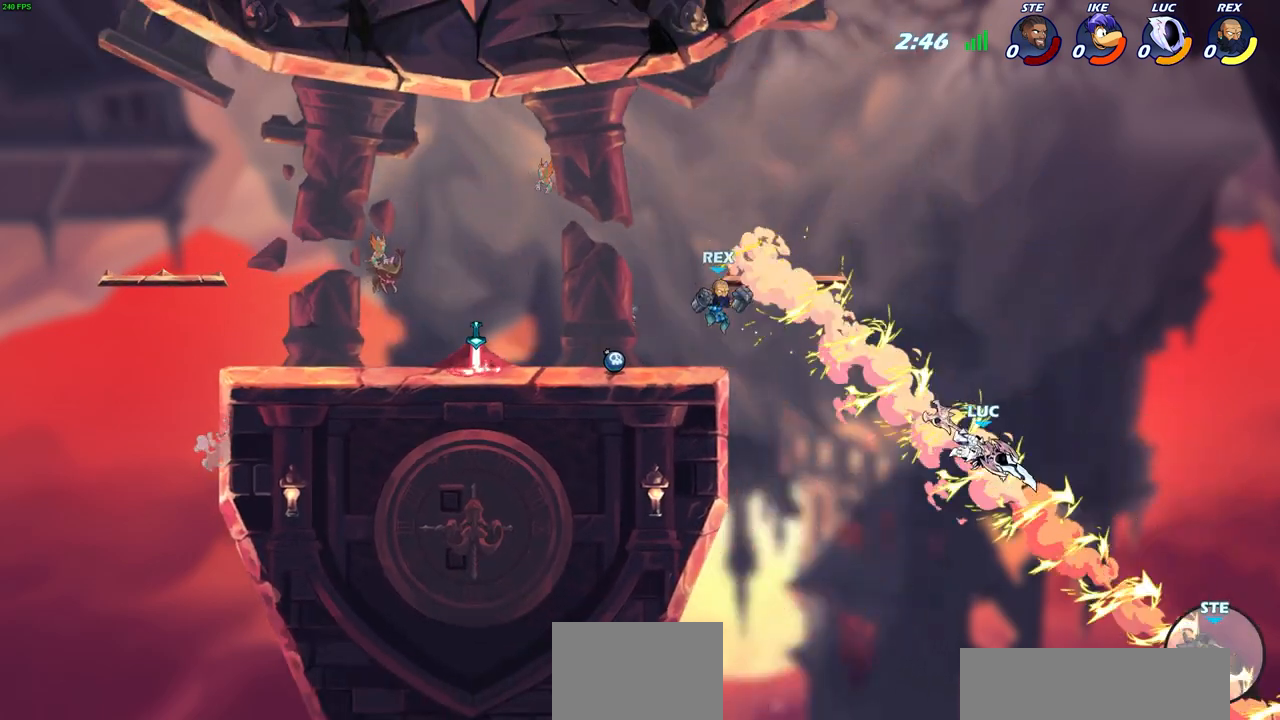
{"buttons": ["R2"], "left_stick": "up-left", "right_stick": "center", "events": [[117, "R2", "up"], [217, "R2", "down"], [317, "R2", "up"], [400, "R2", "down"]]}
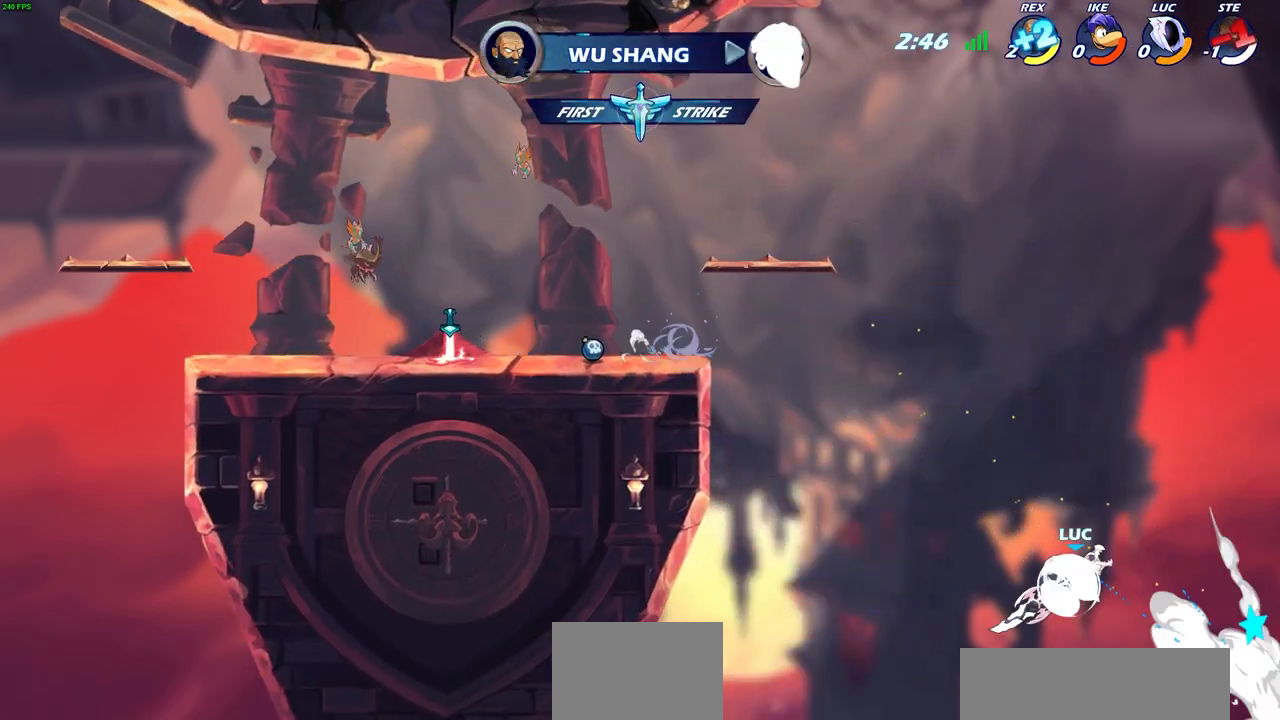
{"buttons": ["CIRCLE"], "left_stick": "center", "right_stick": "center", "events": [[50, "R2", "up"], [383, "CIRCLE", "down"], [450, "left_stick", "center"]]}
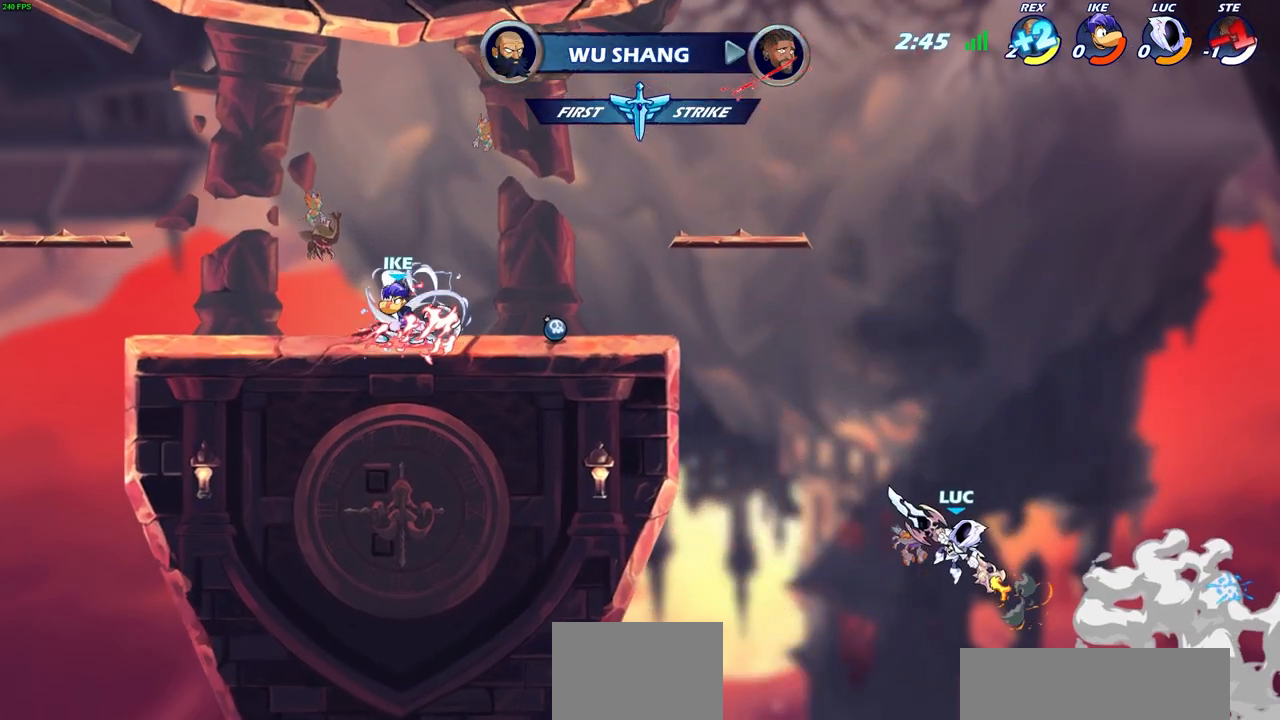
{"buttons": [], "left_stick": "up-left", "right_stick": "center", "events": [[217, "CIRCLE", "up"], [417, "left_stick", "up-left"]]}
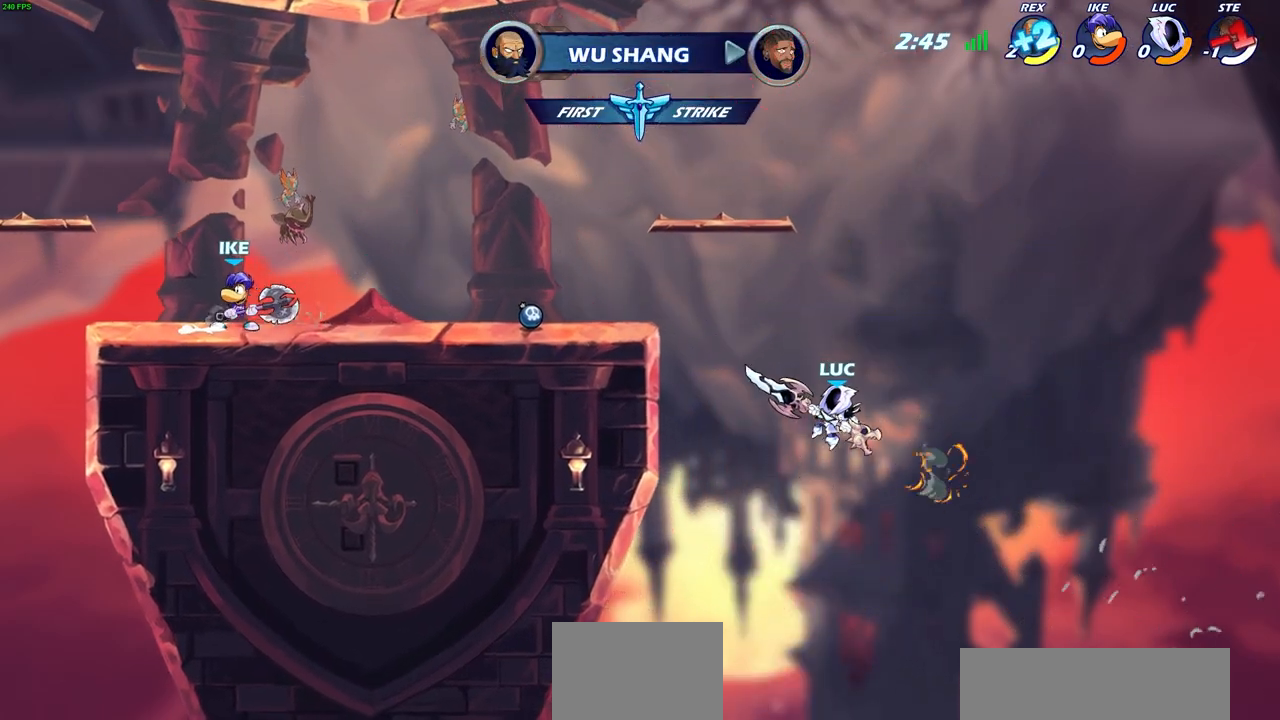
{"buttons": ["CROSS"], "left_stick": "up-left", "right_stick": "center", "events": [[83, "left_stick", "left"], [367, "CROSS", "down"], [400, "left_stick", "up-left"]]}
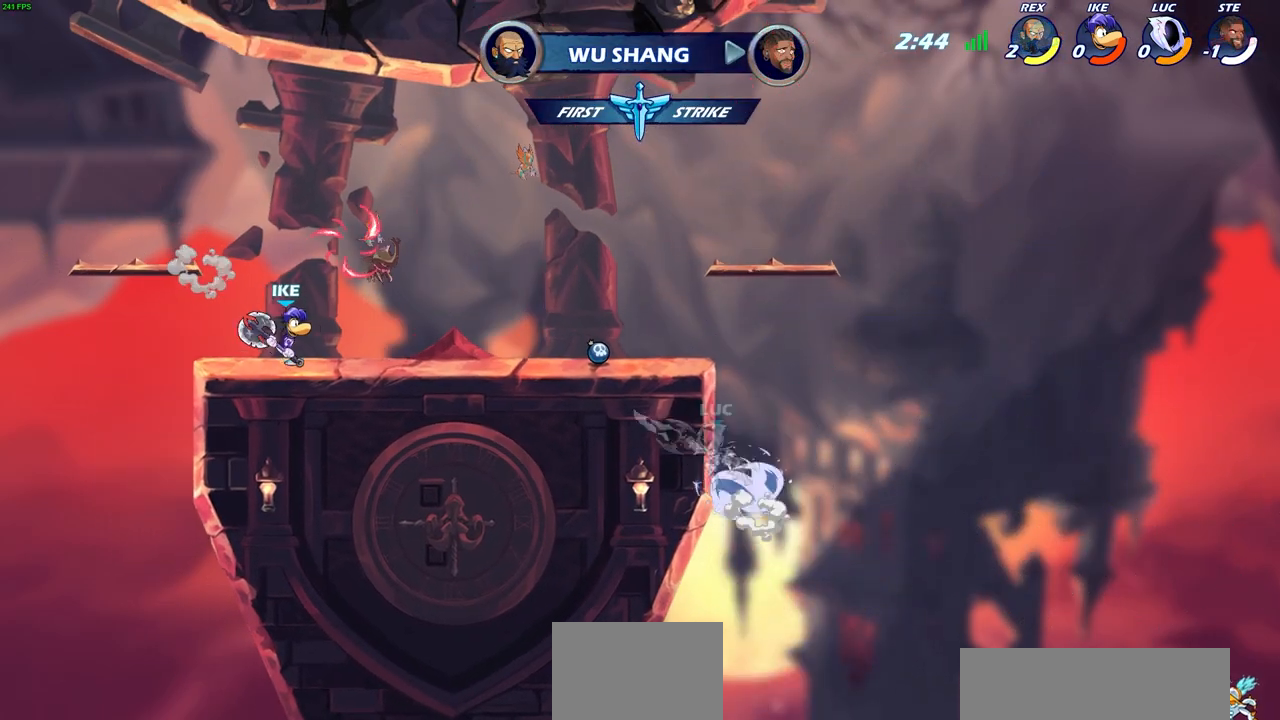
{"buttons": [], "left_stick": "center", "right_stick": "center", "events": [[17, "CROSS", "up"], [17, "left_stick", "up-right"], [100, "CROSS", "down"], [200, "CROSS", "up"], [233, "left_stick", "left"], [250, "SQUARE", "down"], [350, "SQUARE", "up"], [367, "left_stick", "center"]]}
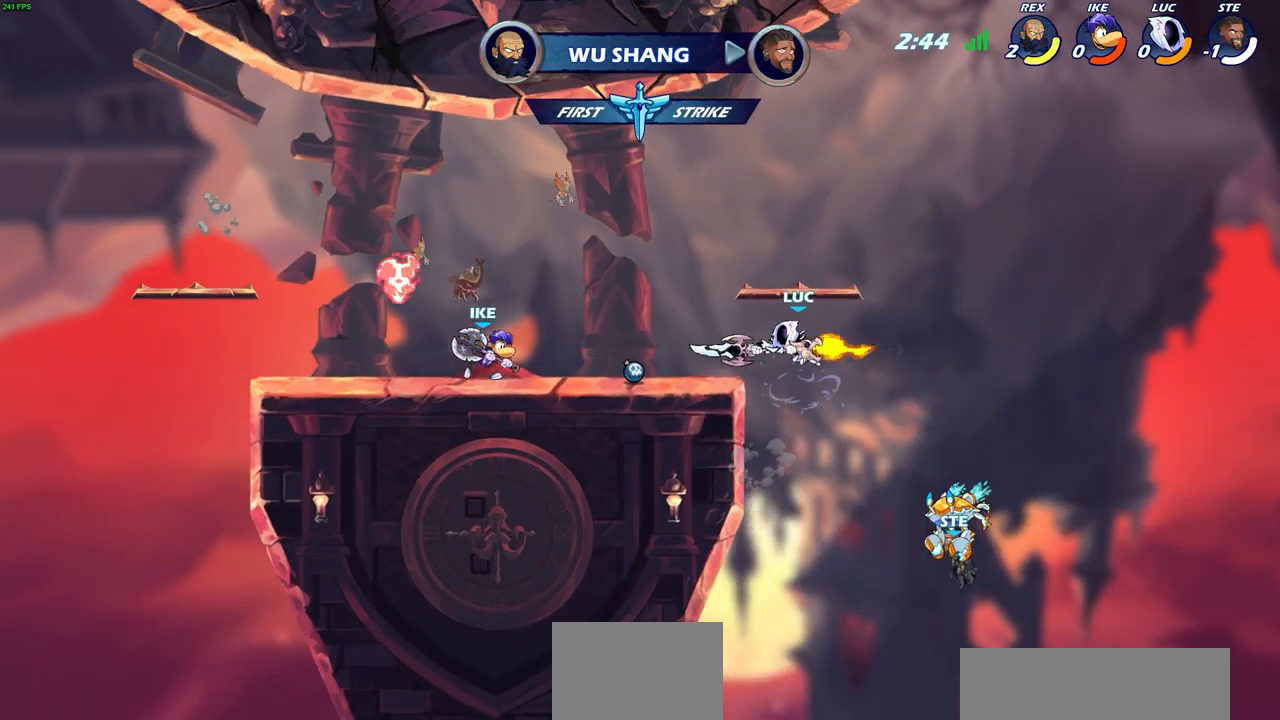
{"buttons": ["CROSS"], "left_stick": "left", "right_stick": "center", "events": [[83, "left_stick", "left"], [450, "CROSS", "down"]]}
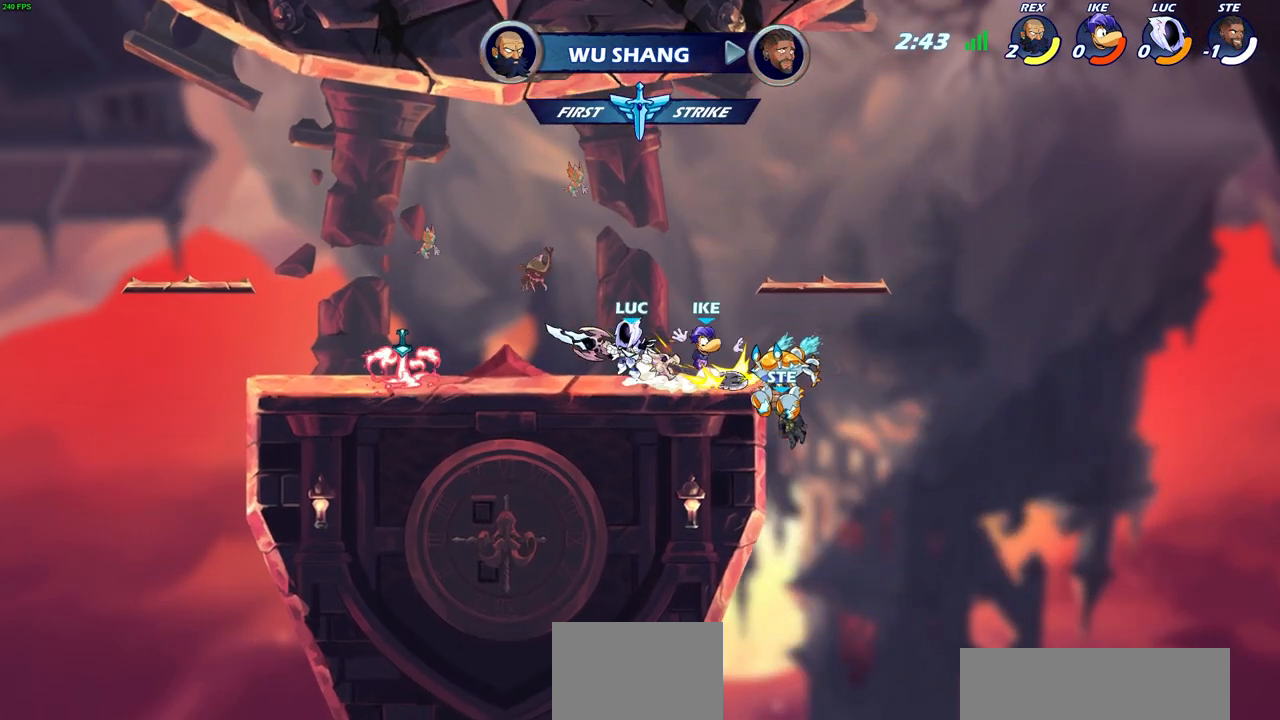
{"buttons": [], "left_stick": "down-left", "right_stick": "center", "events": [[117, "CROSS", "up"], [150, "left_stick", "up"], [250, "left_stick", "right"], [300, "left_stick", "down-left"]]}
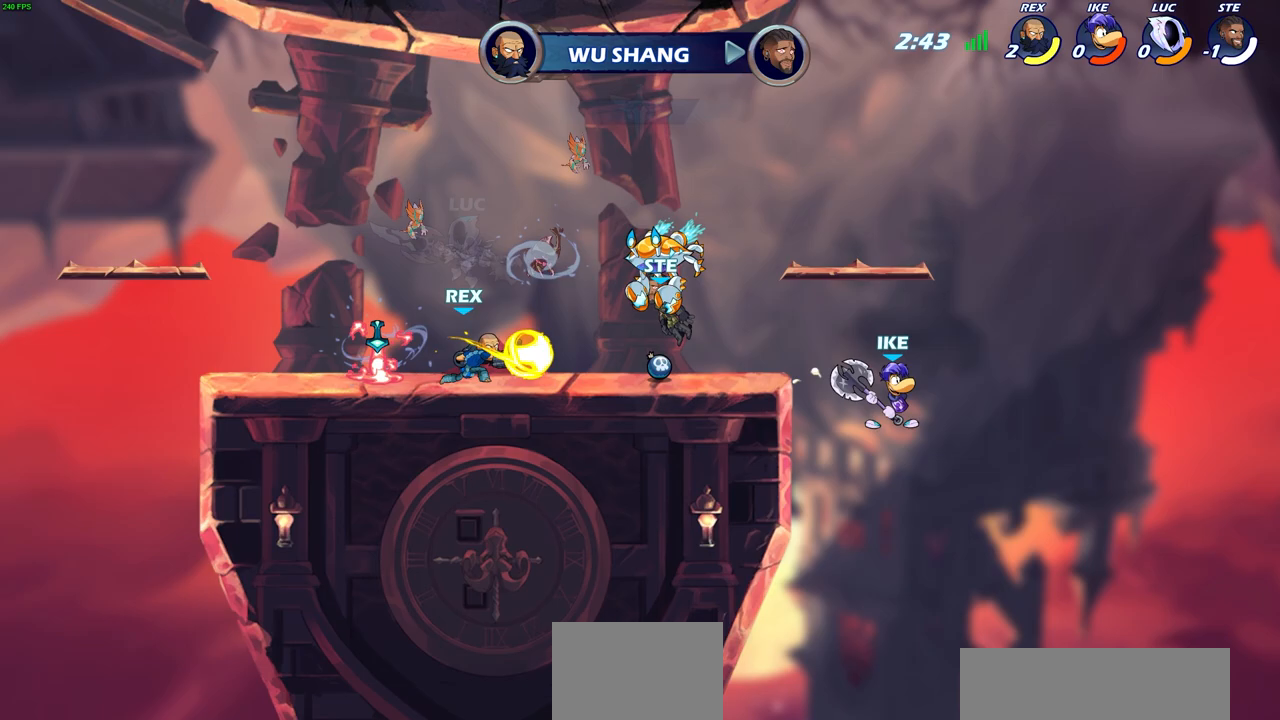
{"buttons": [], "left_stick": "center", "right_stick": "center", "events": [[200, "left_stick", "right"], [317, "CIRCLE", "down"], [383, "CIRCLE", "up"], [383, "left_stick", "center"]]}
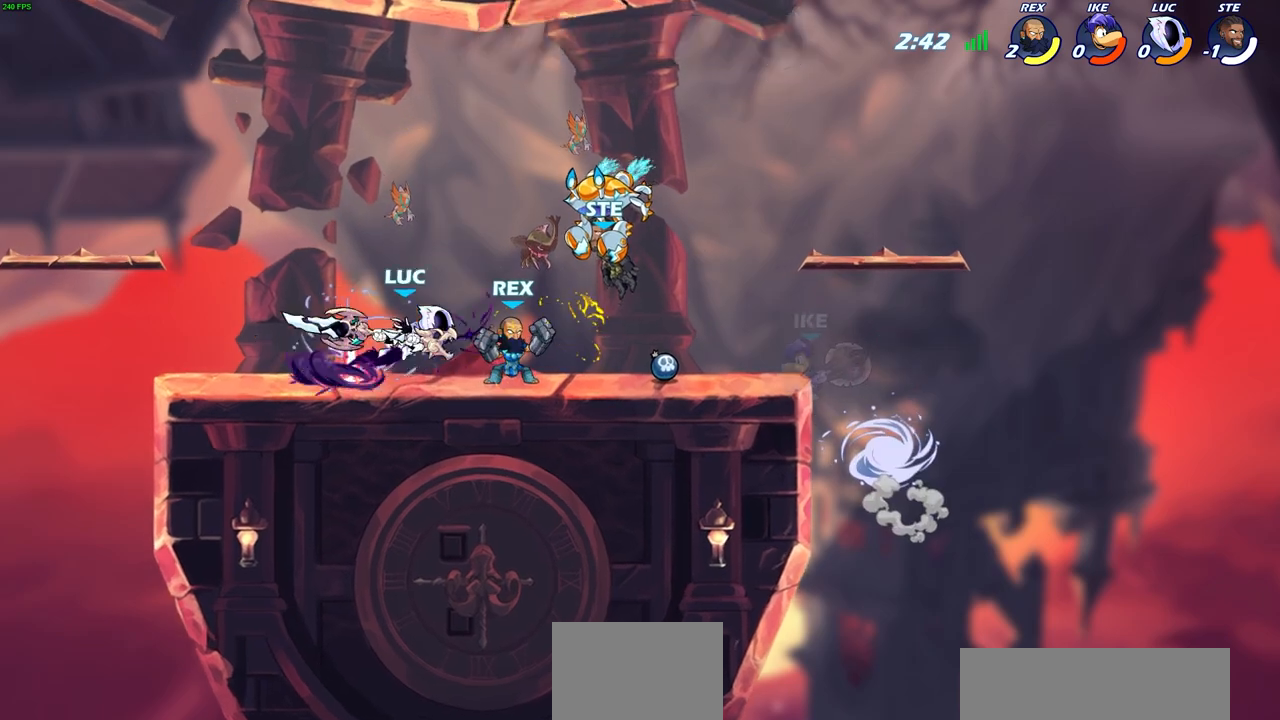
{"buttons": [], "left_stick": "up-left", "right_stick": "center", "events": [[483, "left_stick", "up-left"]]}
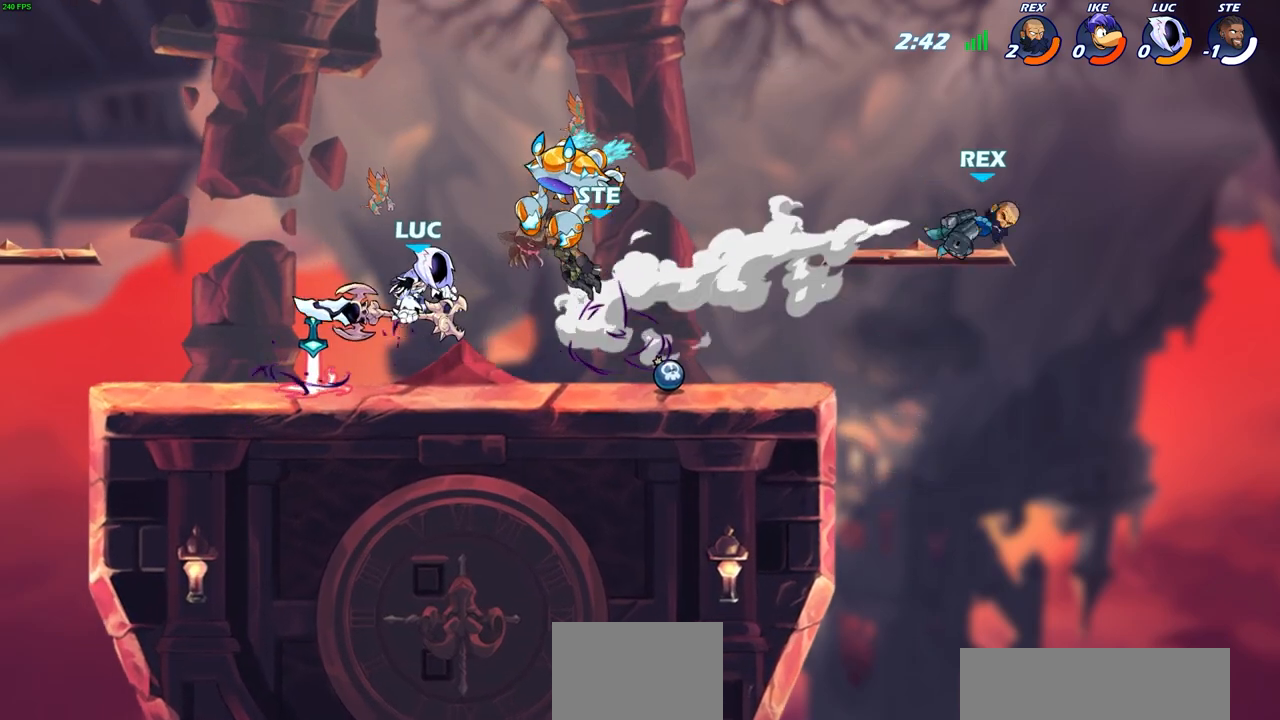
{"buttons": [], "left_stick": "up", "right_stick": "center", "events": [[183, "R2", "down"], [233, "left_stick", "up"], [500, "R2", "up"]]}
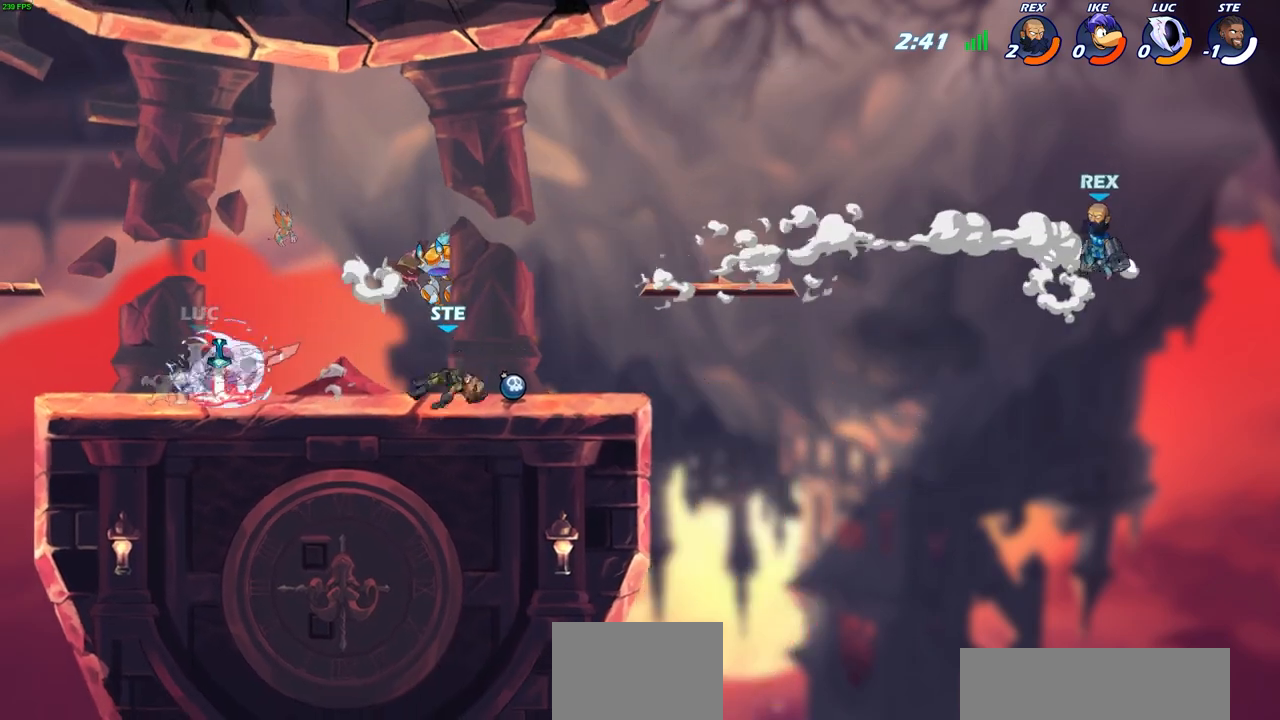
{"buttons": [], "left_stick": "center", "right_stick": "center", "events": [[83, "left_stick", "left"], [350, "left_stick", "up-right"], [417, "SQUARE", "down"], [450, "left_stick", "center"], [500, "SQUARE", "up"]]}
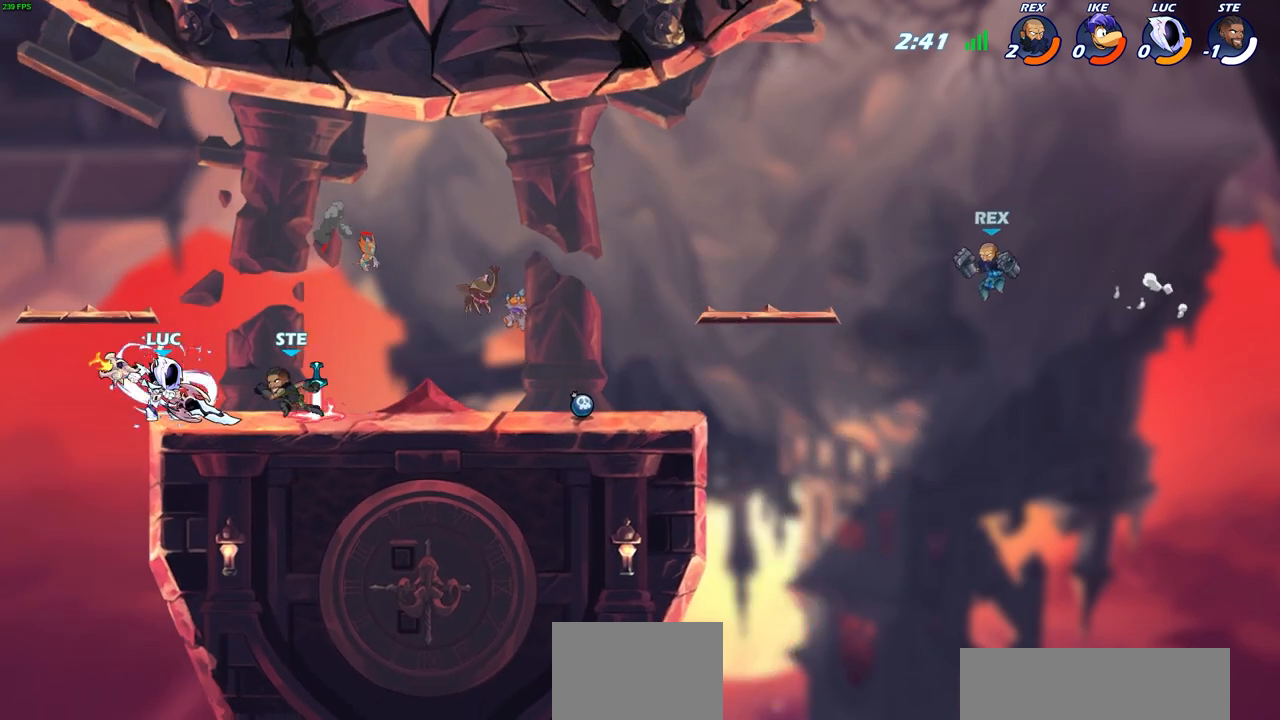
{"buttons": [], "left_stick": "center", "right_stick": "center", "events": [[333, "CIRCLE", "down"], [400, "CIRCLE", "up"]]}
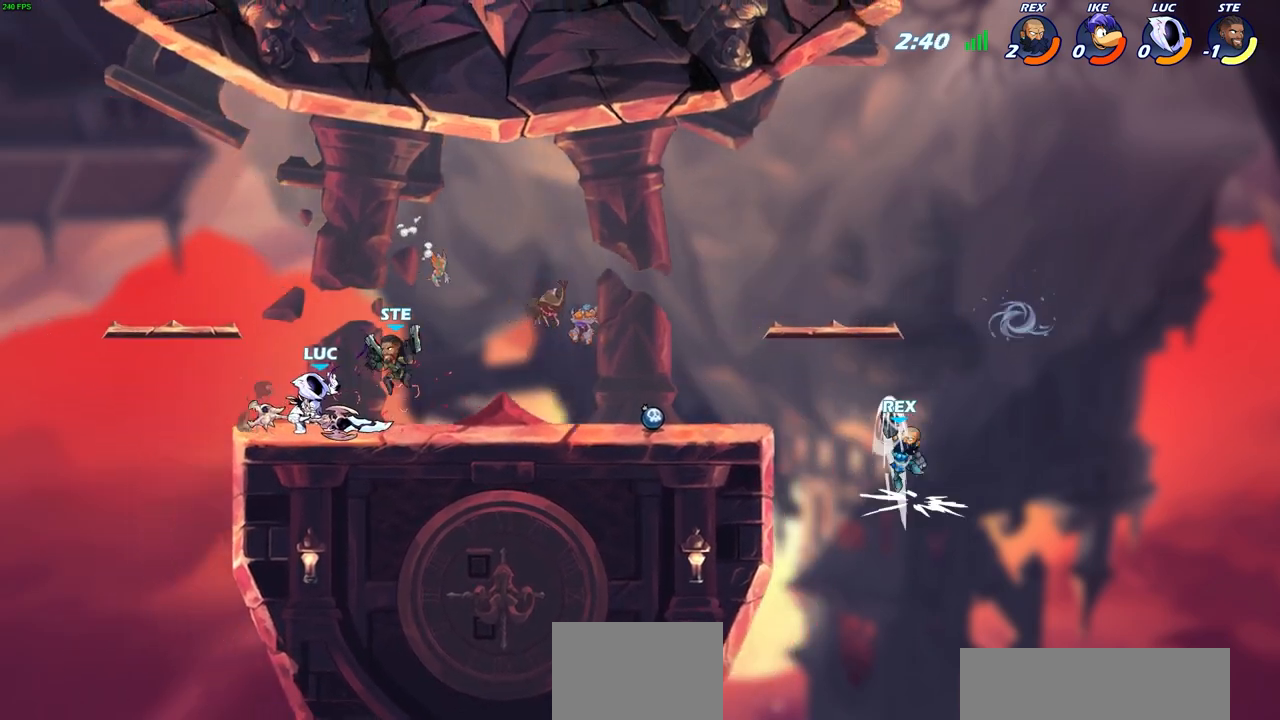
{"buttons": [], "left_stick": "up-left", "right_stick": "center", "events": [[417, "left_stick", "up-left"]]}
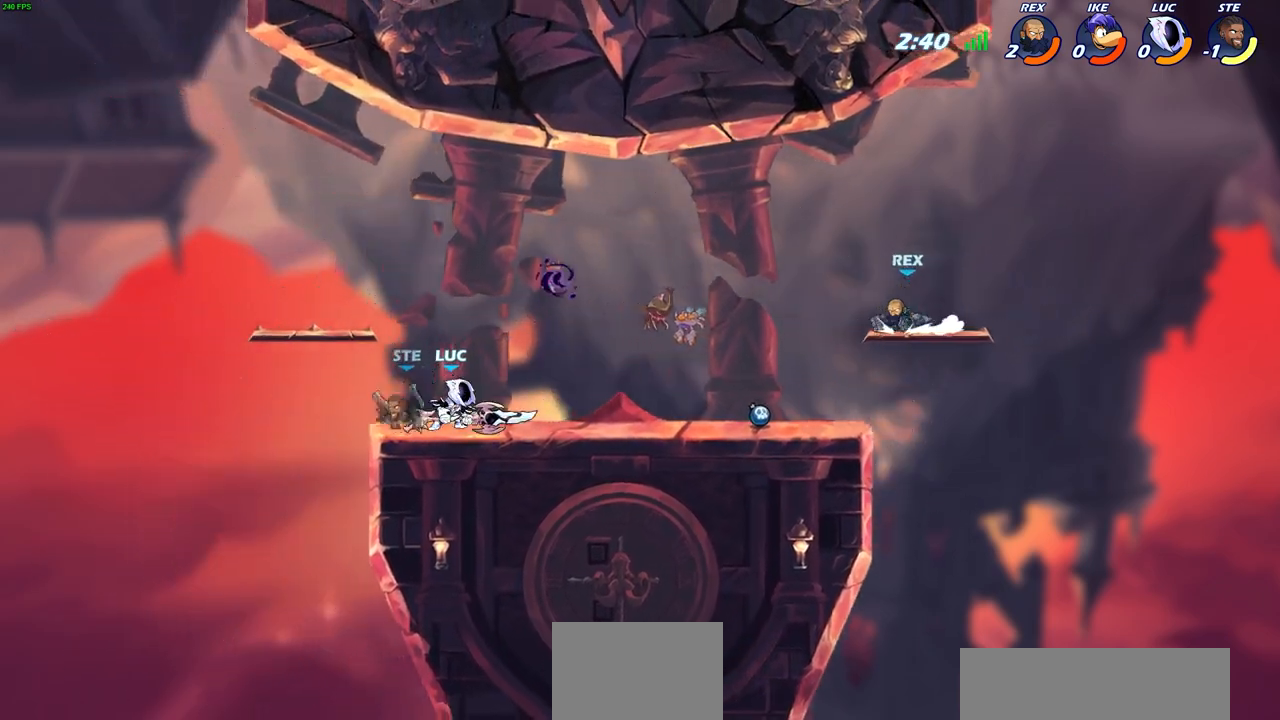
{"buttons": ["R2"], "left_stick": "left", "right_stick": "center", "events": [[133, "left_stick", "left"], [167, "CROSS", "down"], [317, "CROSS", "up"], [367, "R2", "down"]]}
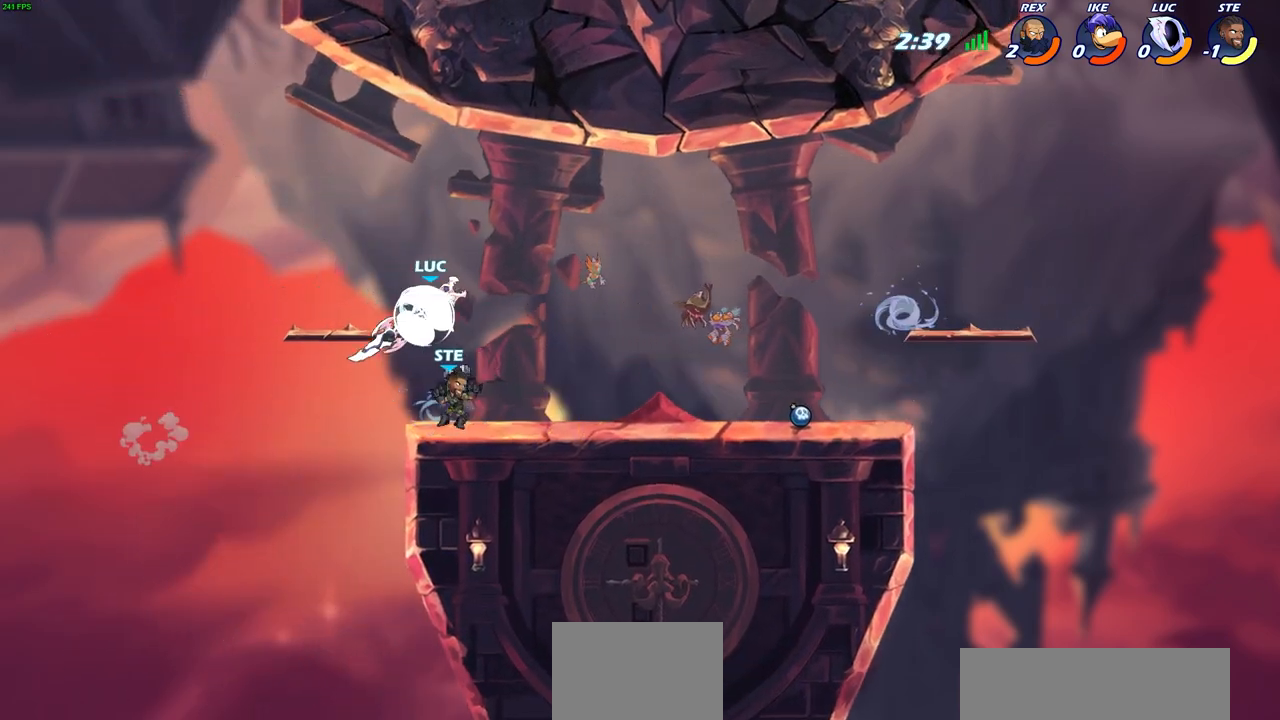
{"buttons": [], "left_stick": "down-right", "right_stick": "center", "events": [[83, "R2", "up"], [267, "left_stick", "center"], [433, "left_stick", "right"], [483, "left_stick", "down-right"]]}
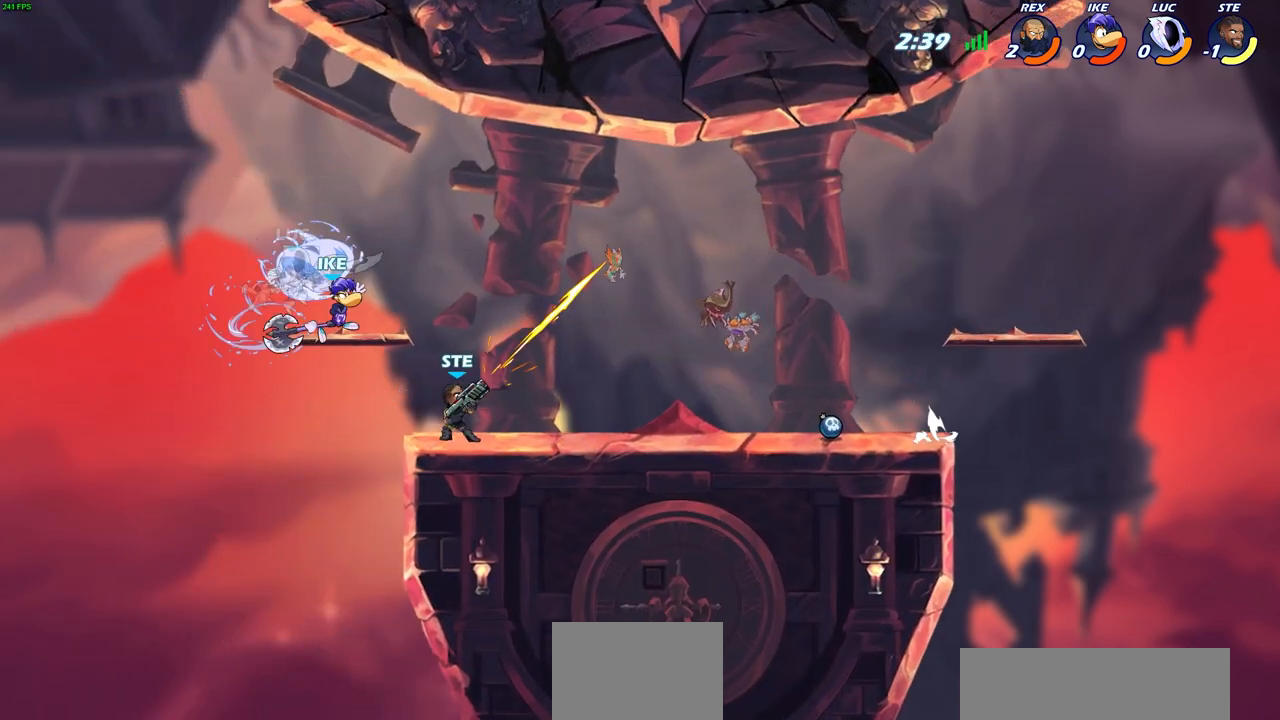
{"buttons": [], "left_stick": "center", "right_stick": "center", "events": [[33, "SQUARE", "down"], [83, "left_stick", "center"], [117, "SQUARE", "up"]]}
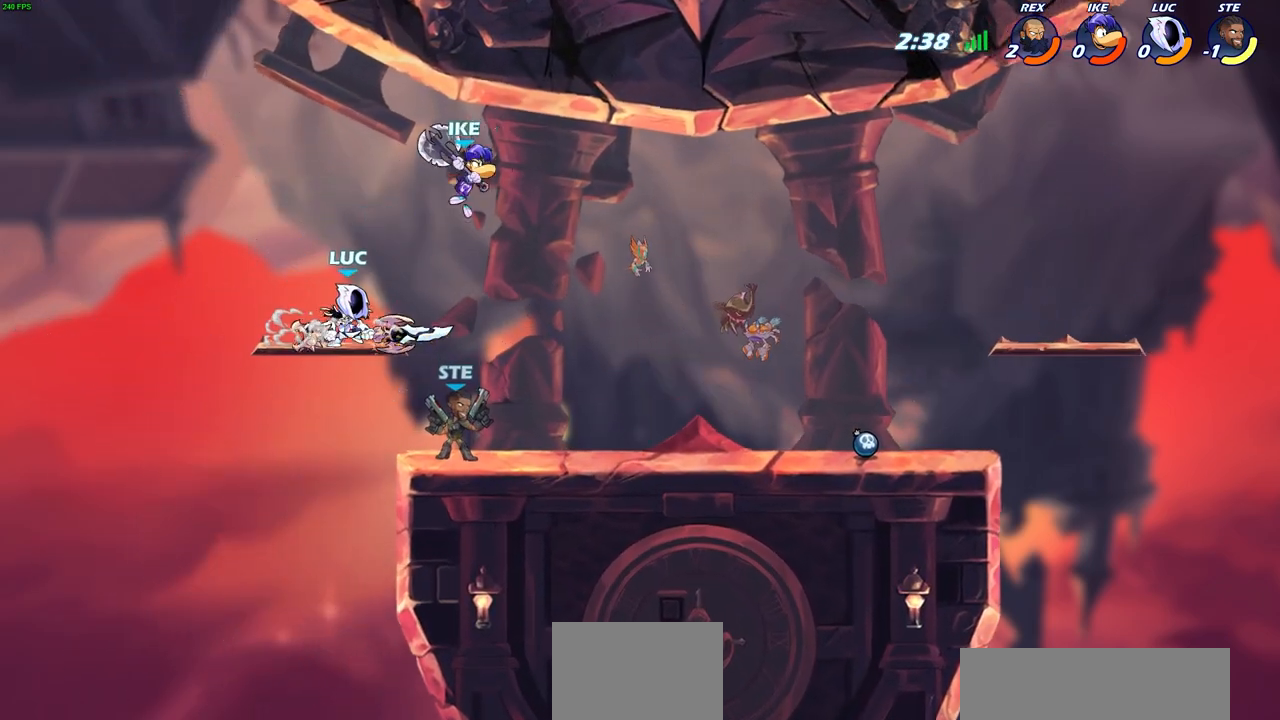
{"buttons": [], "left_stick": "center", "right_stick": "center", "events": [[117, "left_stick", "right"], [200, "SQUARE", "down"], [217, "left_stick", "center"], [267, "SQUARE", "up"]]}
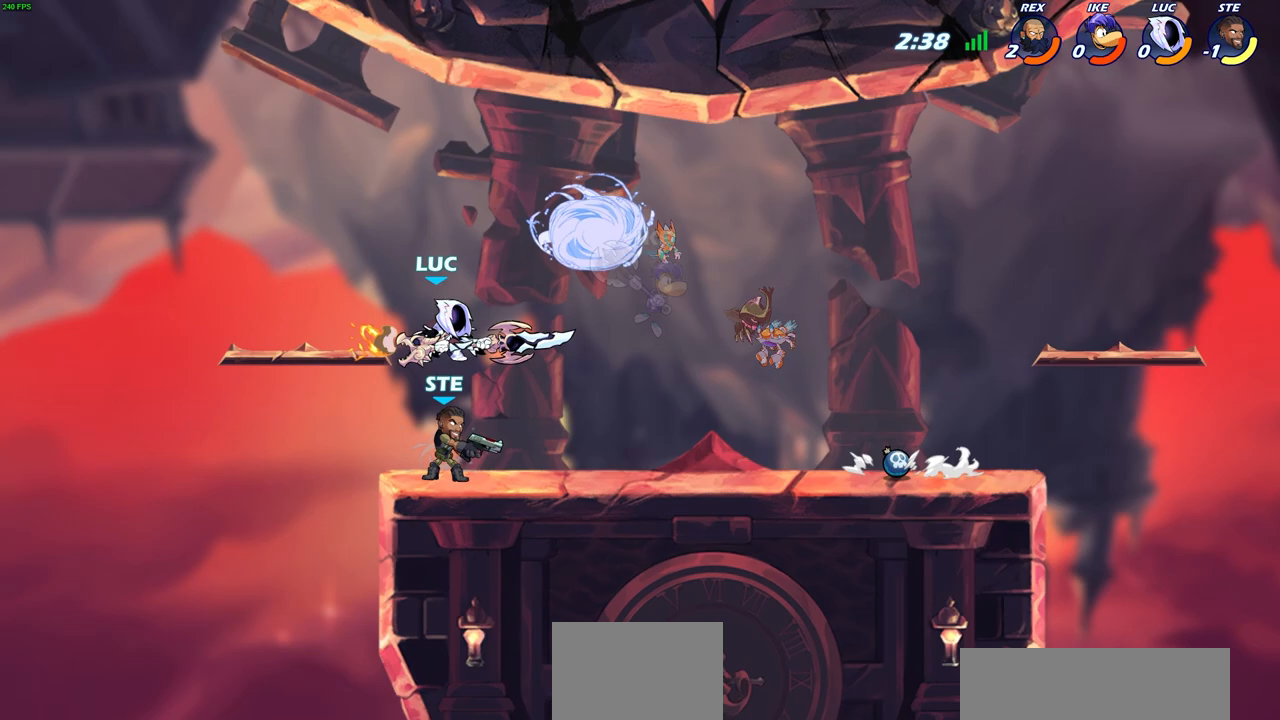
{"buttons": [], "left_stick": "left", "right_stick": "center", "events": [[83, "left_stick", "left"]]}
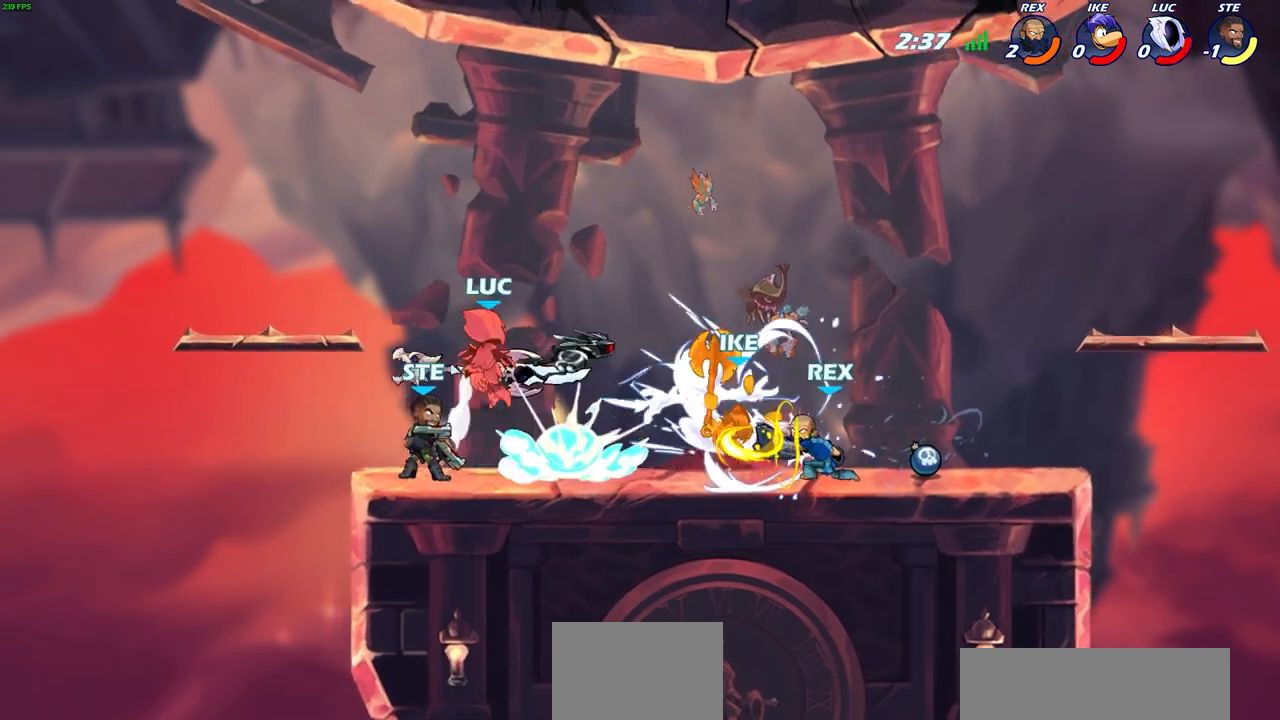
{"buttons": [], "left_stick": "center", "right_stick": "center", "events": [[133, "left_stick", "up-right"], [200, "left_stick", "center"], [233, "SQUARE", "down"], [317, "SQUARE", "up"]]}
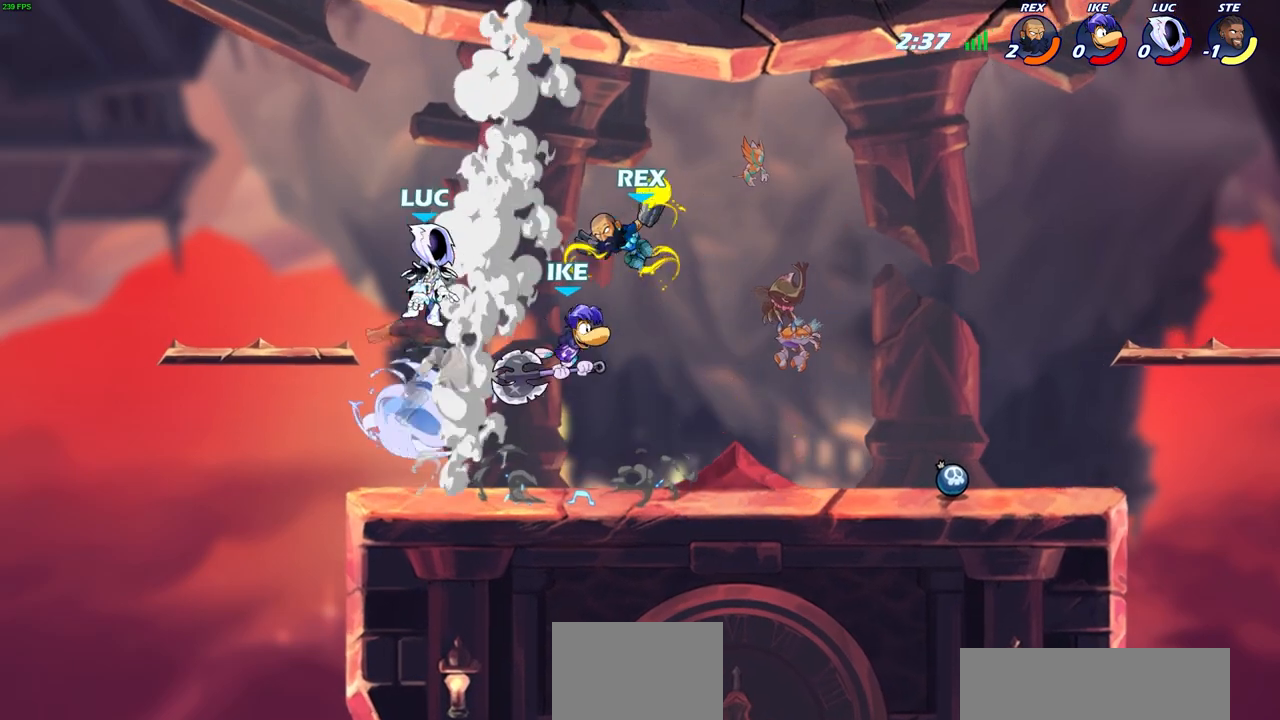
{"buttons": ["R2"], "left_stick": "down-right", "right_stick": "center", "events": [[17, "left_stick", "left"], [183, "CROSS", "down"], [200, "R2", "down"], [233, "left_stick", "down-left"], [317, "CROSS", "up"], [450, "left_stick", "down-right"]]}
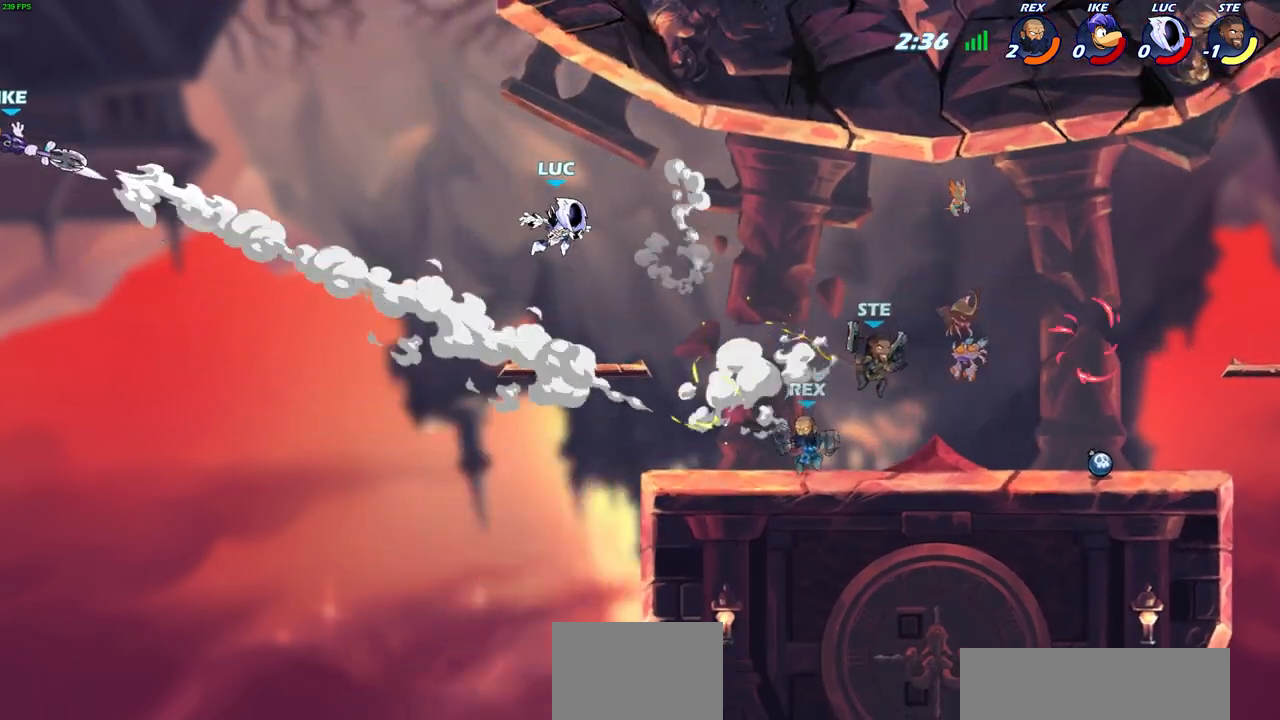
{"buttons": [], "left_stick": "right", "right_stick": "center", "events": [[33, "R2", "up"], [33, "left_stick", "right"], [133, "left_stick", "up-right"], [267, "left_stick", "up-left"], [417, "left_stick", "right"]]}
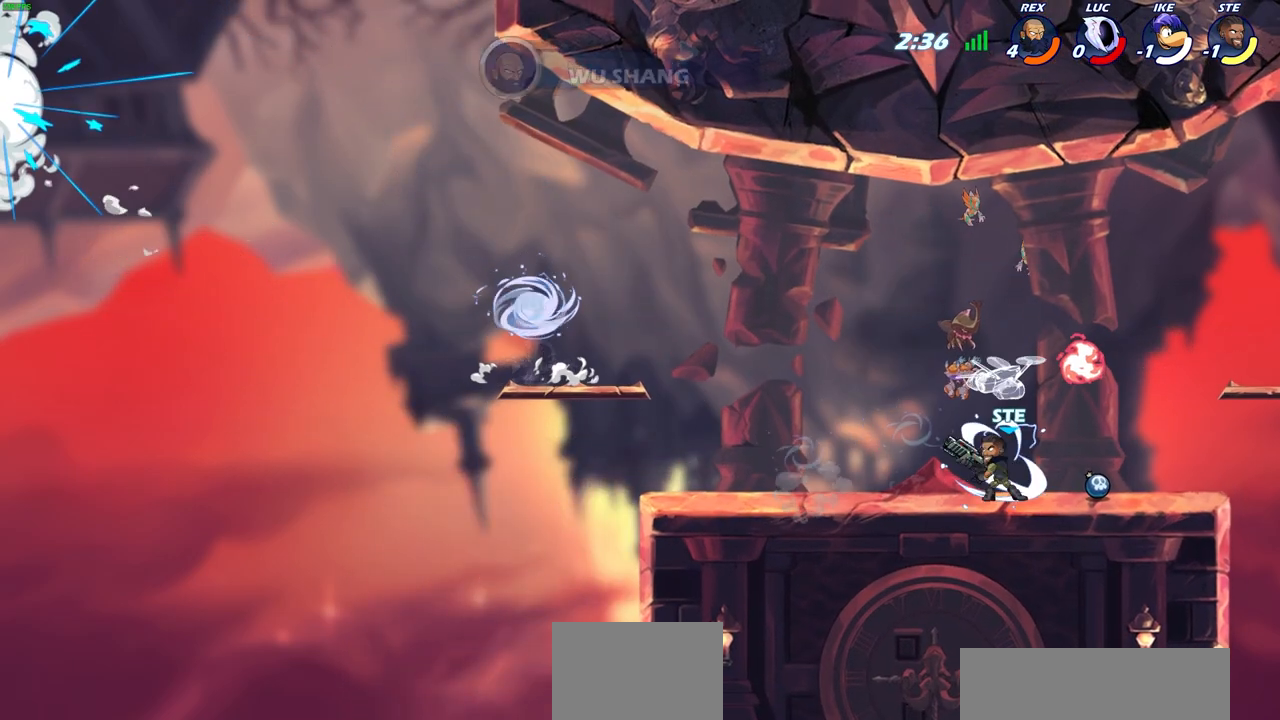
{"buttons": ["CIRCLE"], "left_stick": "right", "right_stick": "center", "events": [[217, "R2", "down"], [233, "CIRCLE", "down"], [383, "R2", "up"]]}
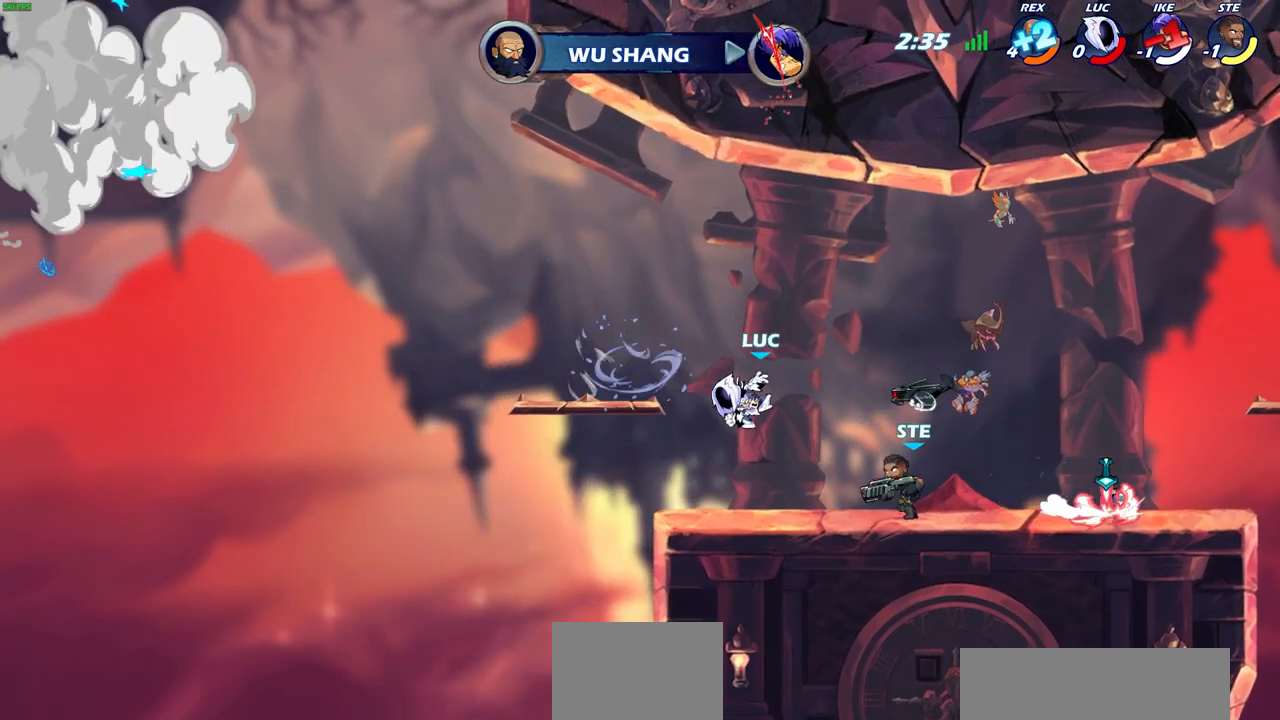
{"buttons": [], "left_stick": "center", "right_stick": "center", "events": [[83, "CIRCLE", "up"], [350, "left_stick", "center"]]}
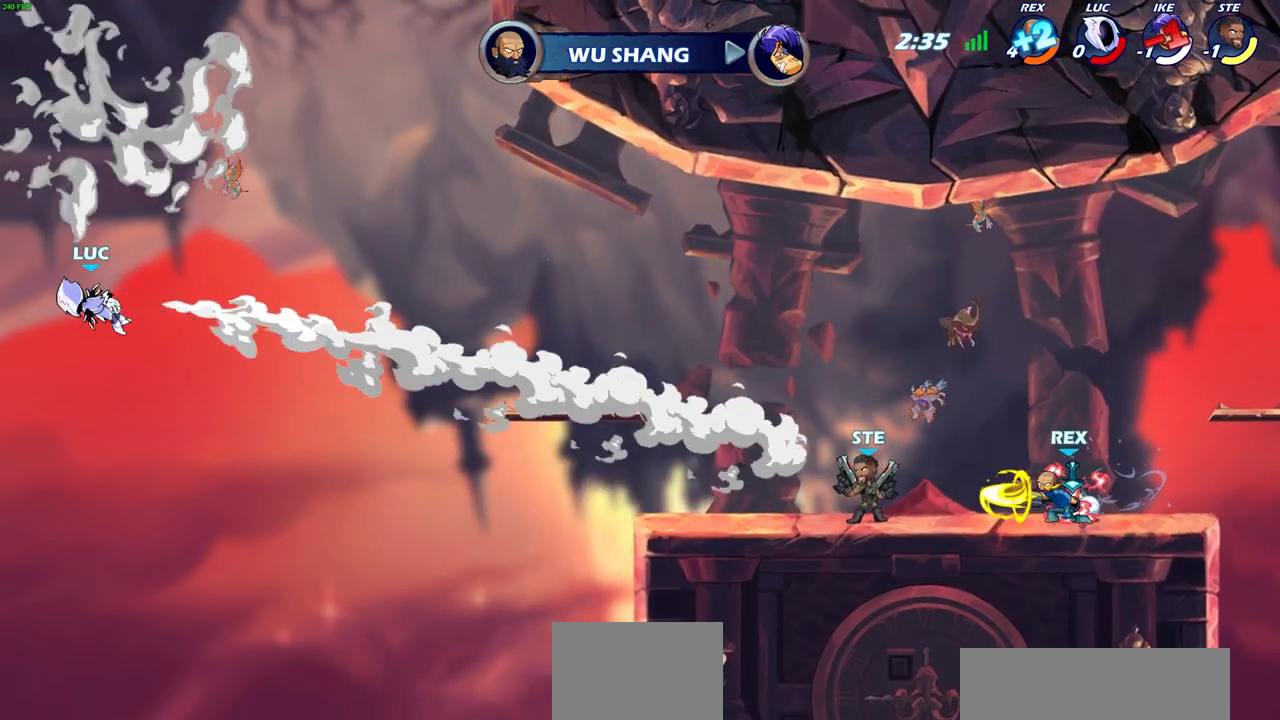
{"buttons": [], "left_stick": "center", "right_stick": "center", "events": []}
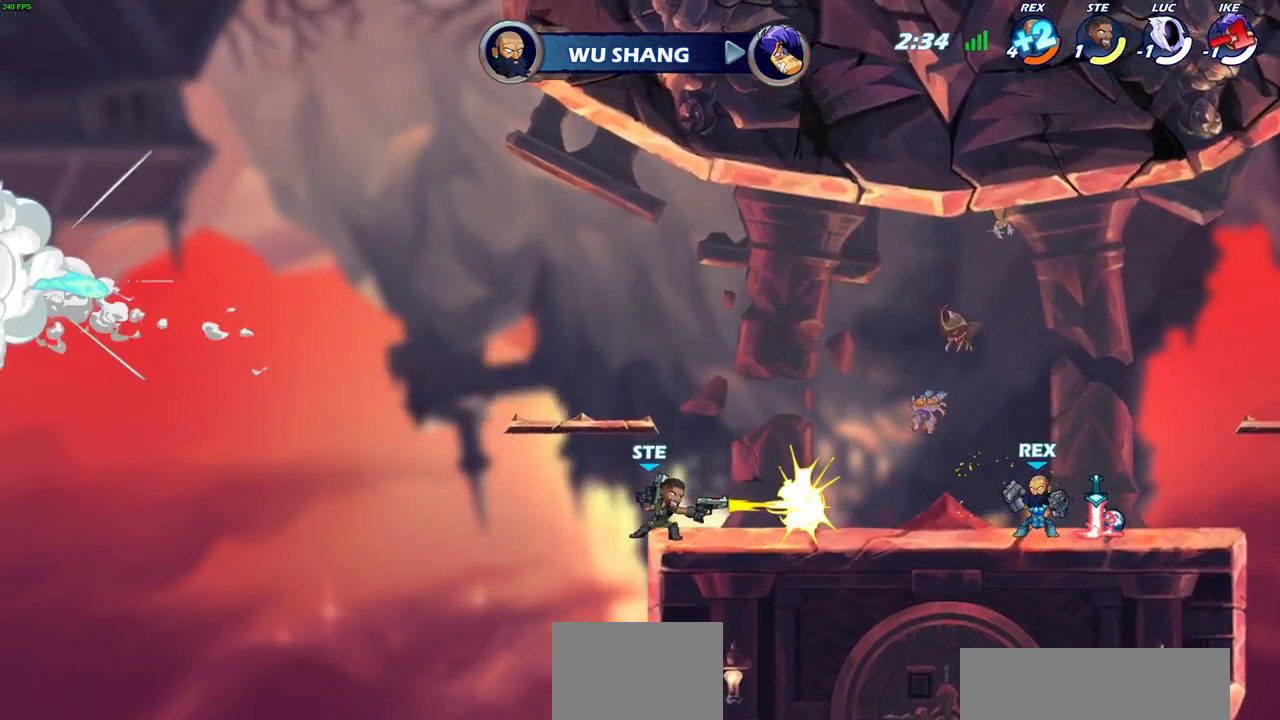
{"buttons": [], "left_stick": "center", "right_stick": "center", "events": []}
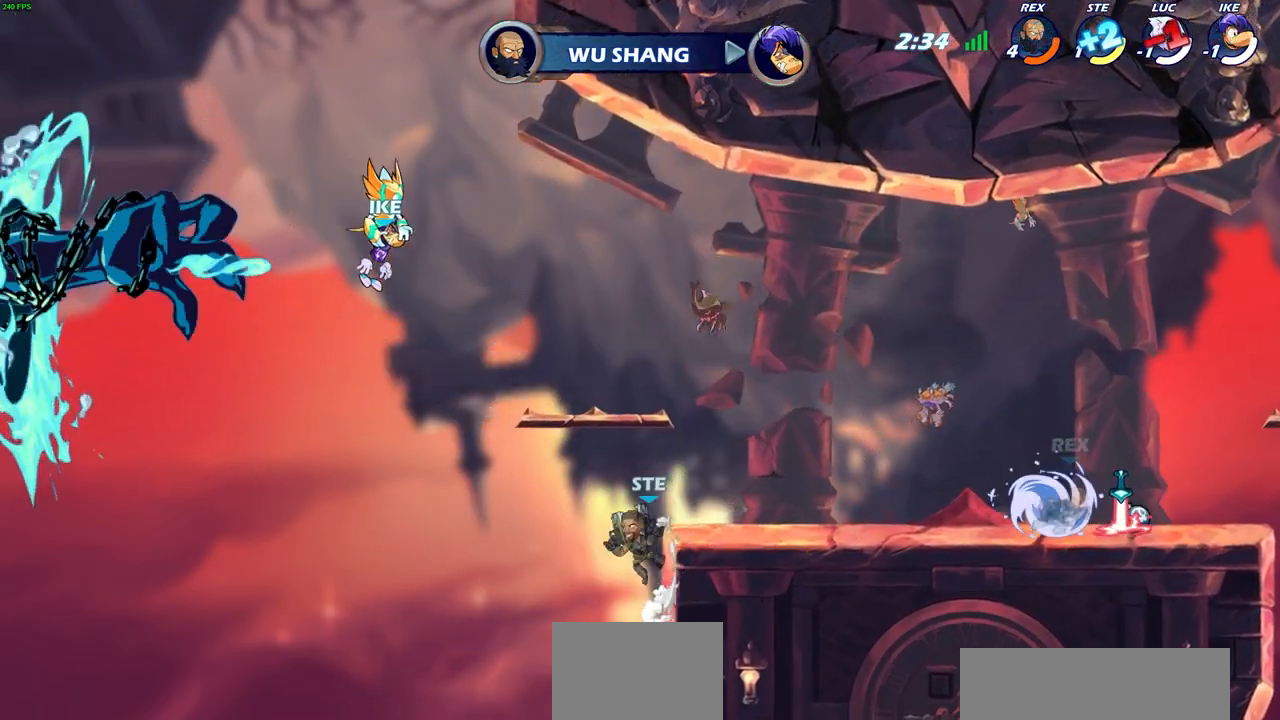
{"buttons": [], "left_stick": "center", "right_stick": "center", "events": []}
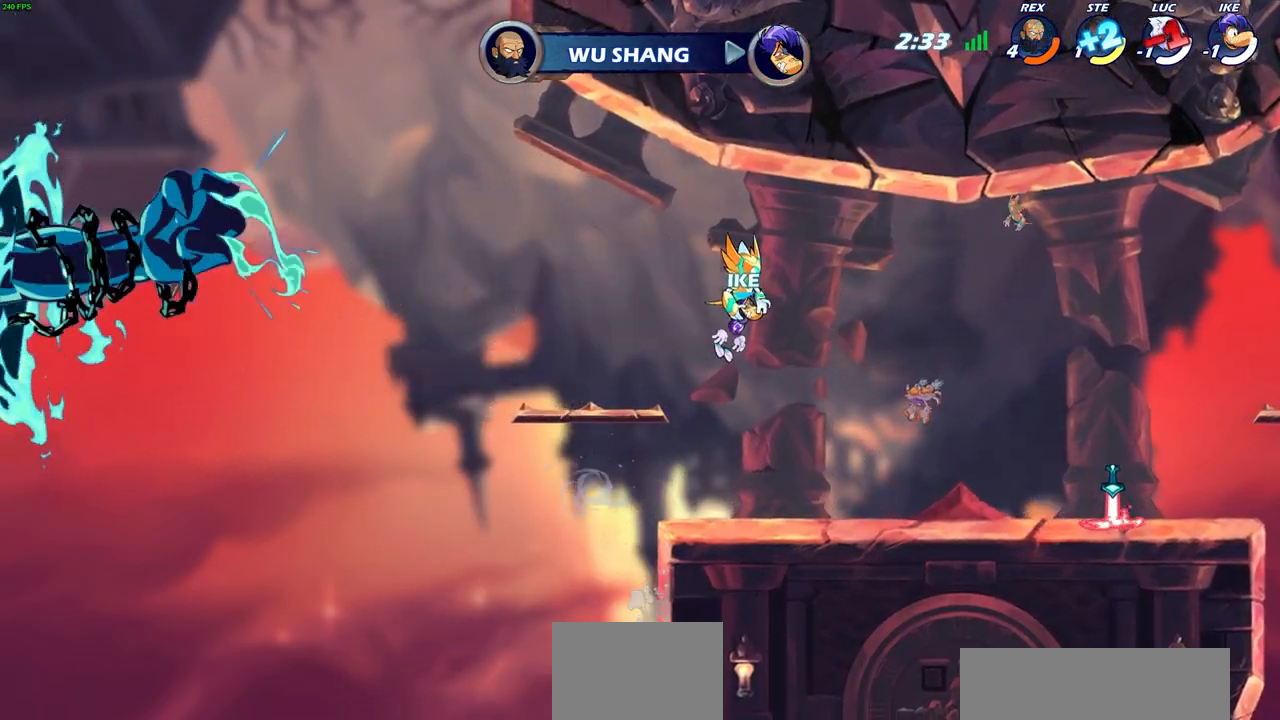
{"buttons": [], "left_stick": "center", "right_stick": "center", "events": []}